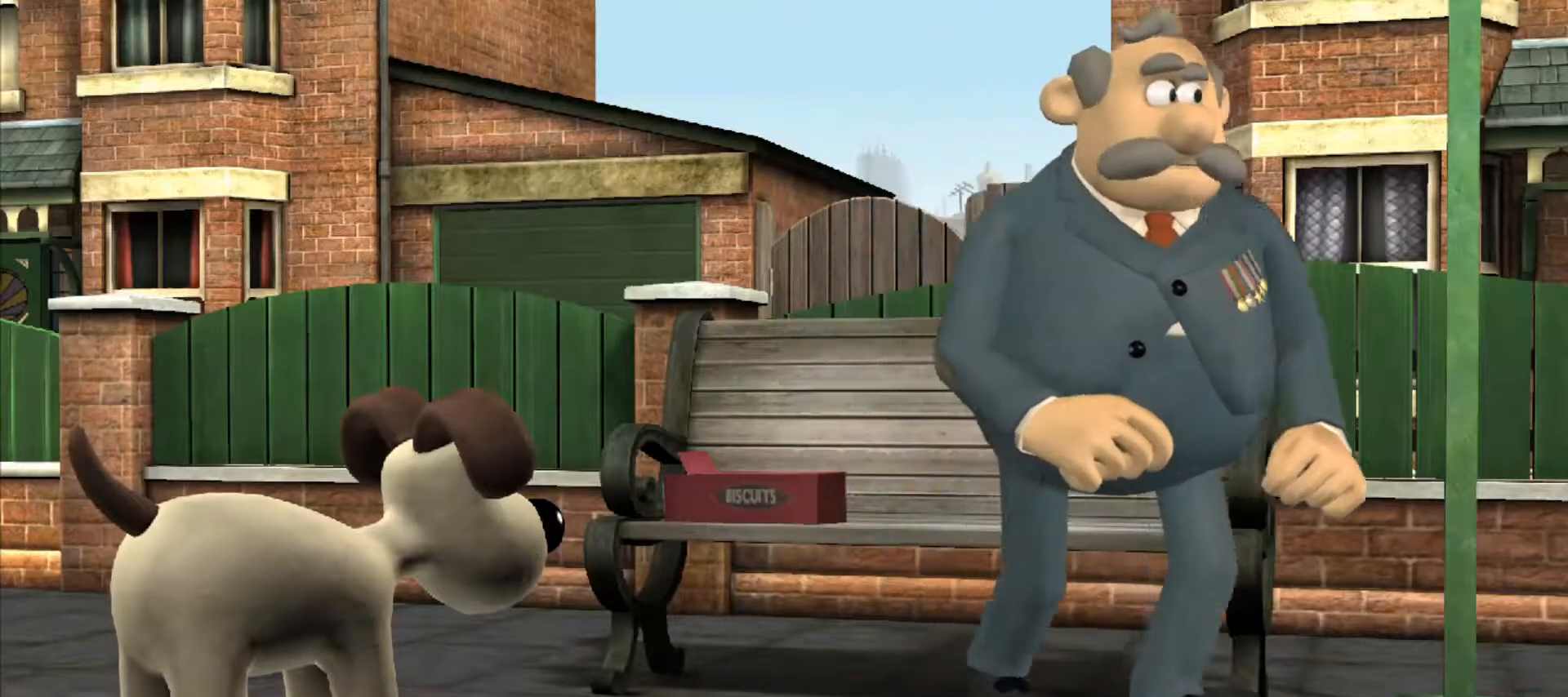
Gameplay with keyboard and mouse; each line is a JSON object with the keys and mouse buttons held at the frame after it. "events" lists presses ("down") and releases ("up") of "a", "alt", "ctrl", "d", "e", "q", "s", "shift", "space", "w", "mouse_left", "mouse_right", "mouse_wheel_up" and "mouse_wheel_down" between this image and that frame as [ms after this image, input, new state], when the widget could be followed in between. "mouse_left", "mouse_right", "mouse_wheel_up", "mouse_wheel_down" = the "left", "right", "wheel_up", "wheel_down" buttons of the "mouse" list. No other keys are recorded. Mouse movement is not recorded.
{"keys": [], "mouse": [], "events": []}
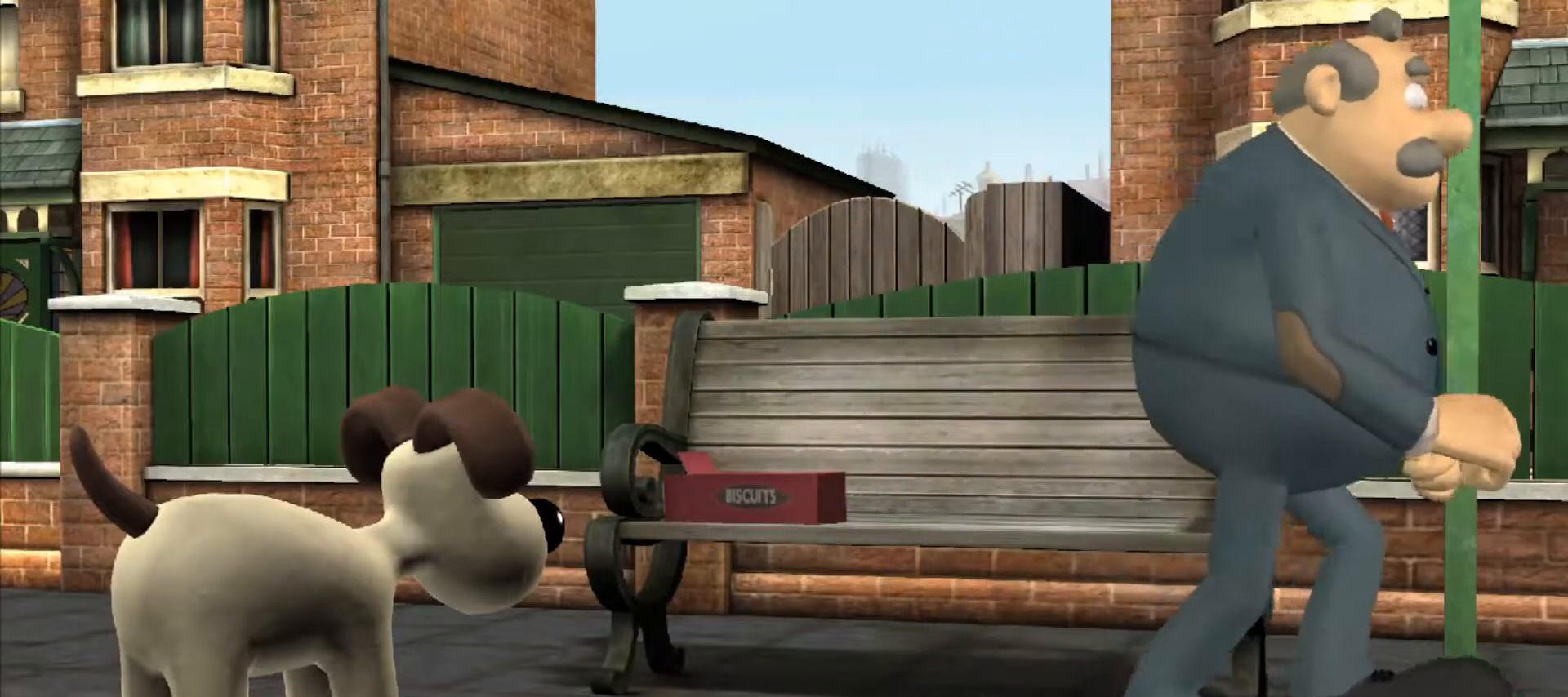
{"keys": [], "mouse": [], "events": []}
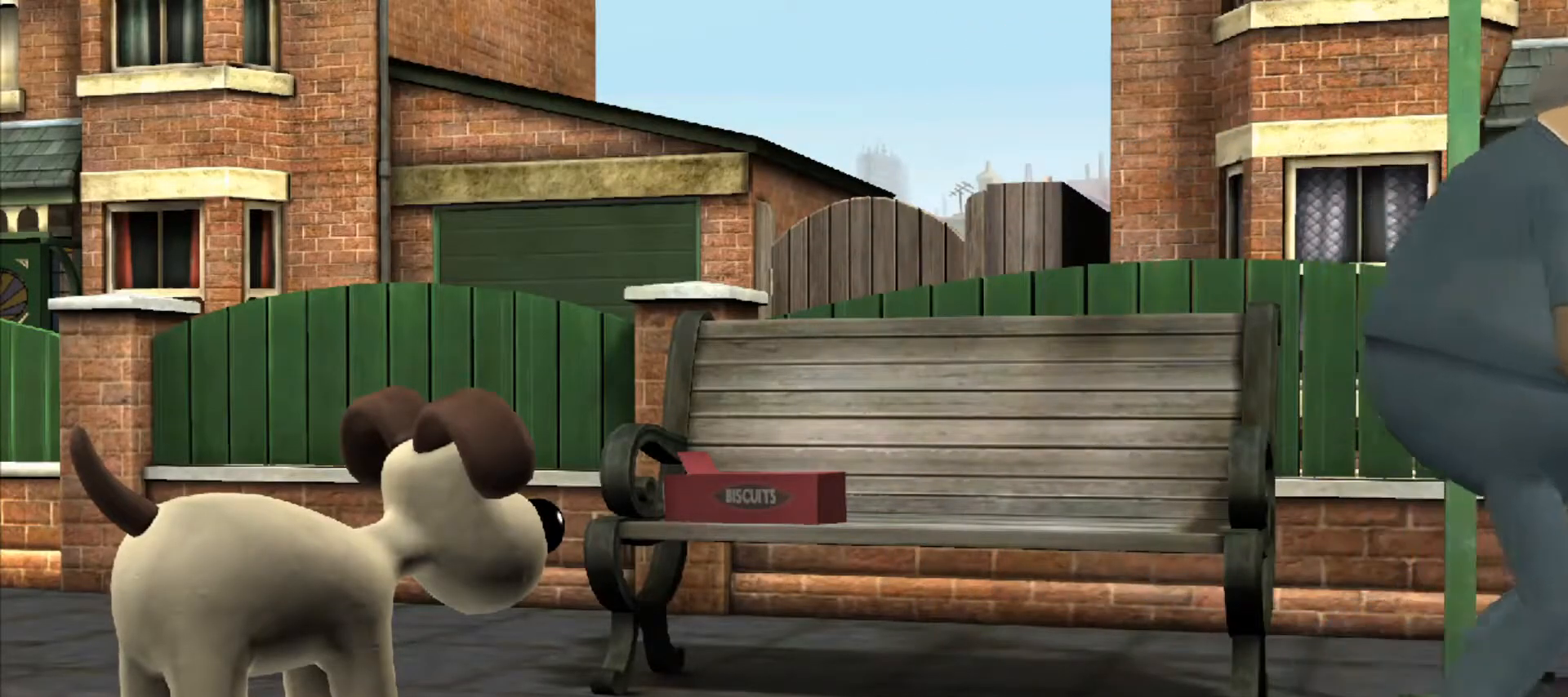
{"keys": [], "mouse": [], "events": []}
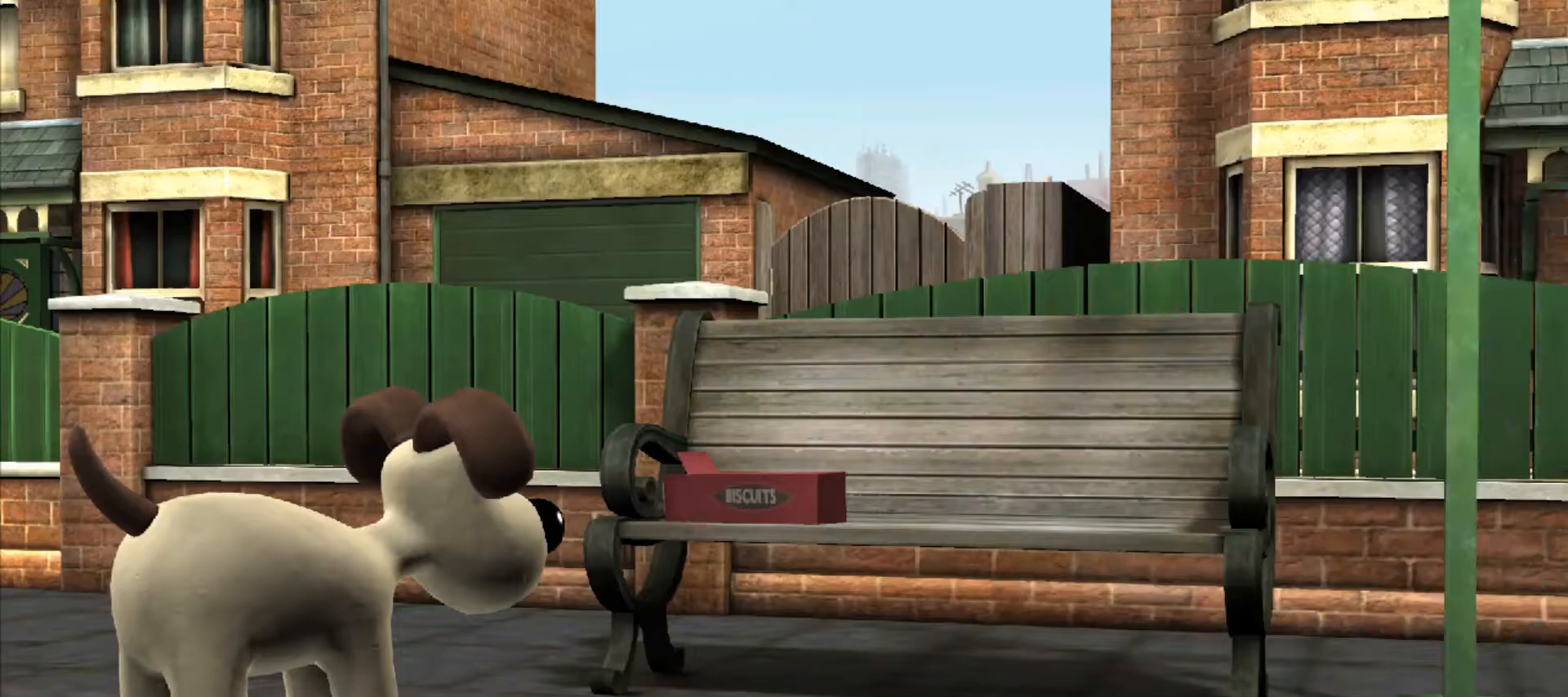
{"keys": [], "mouse": [], "events": []}
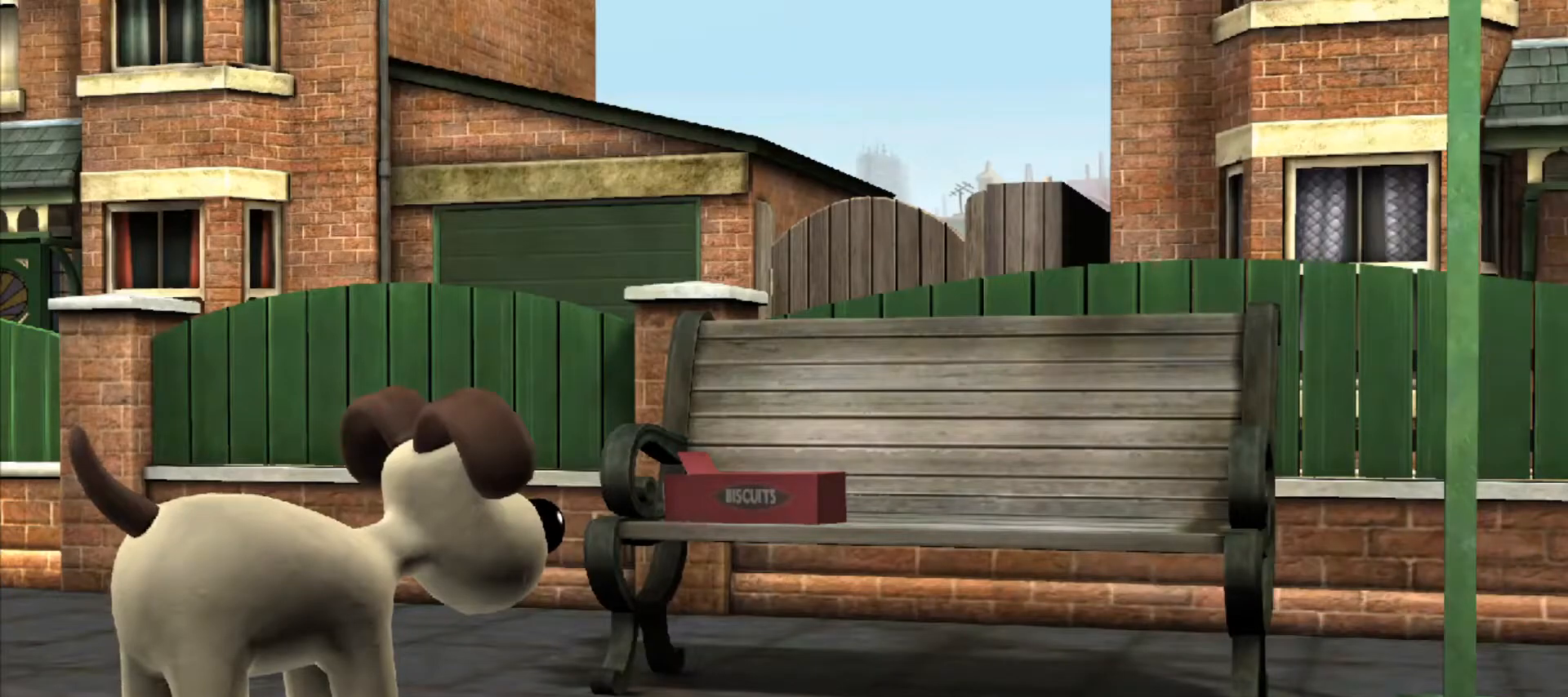
{"keys": [], "mouse": [], "events": []}
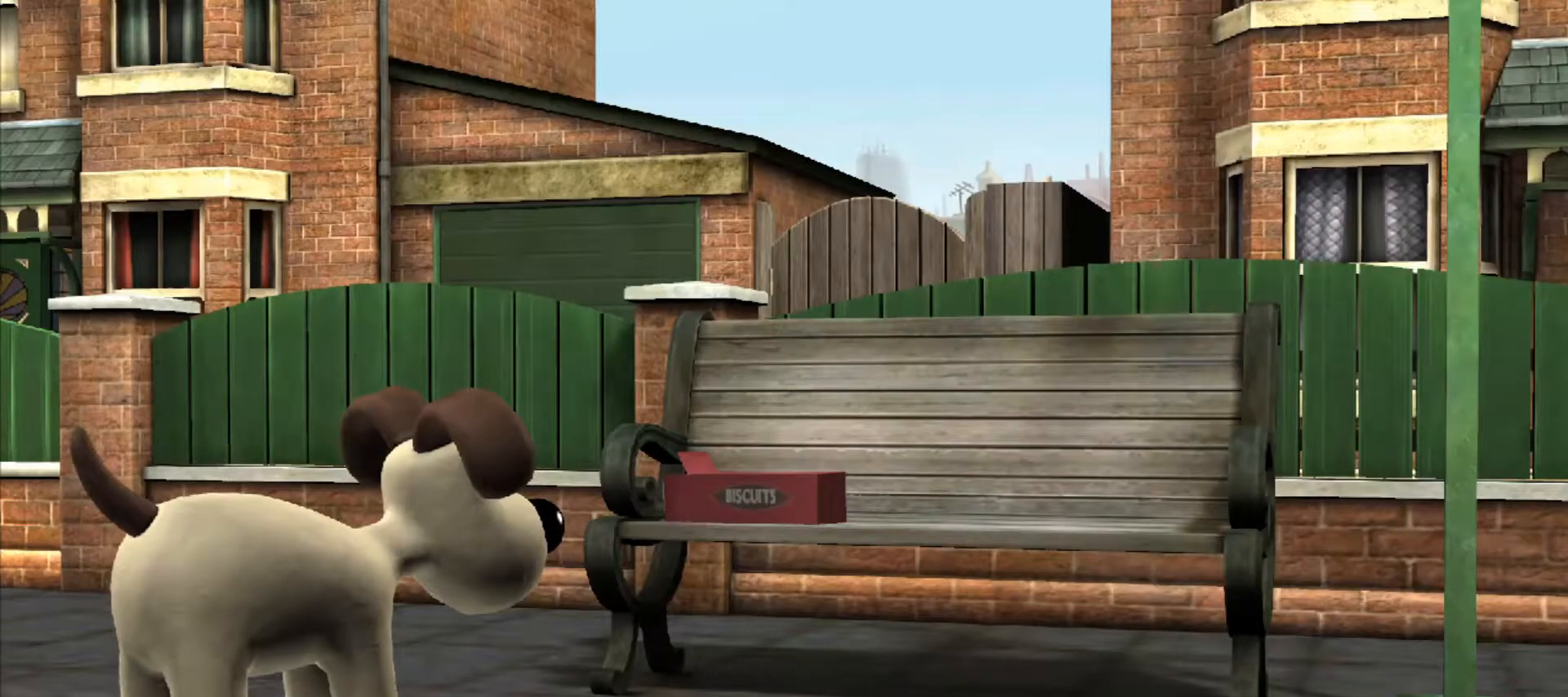
{"keys": [], "mouse": [], "events": []}
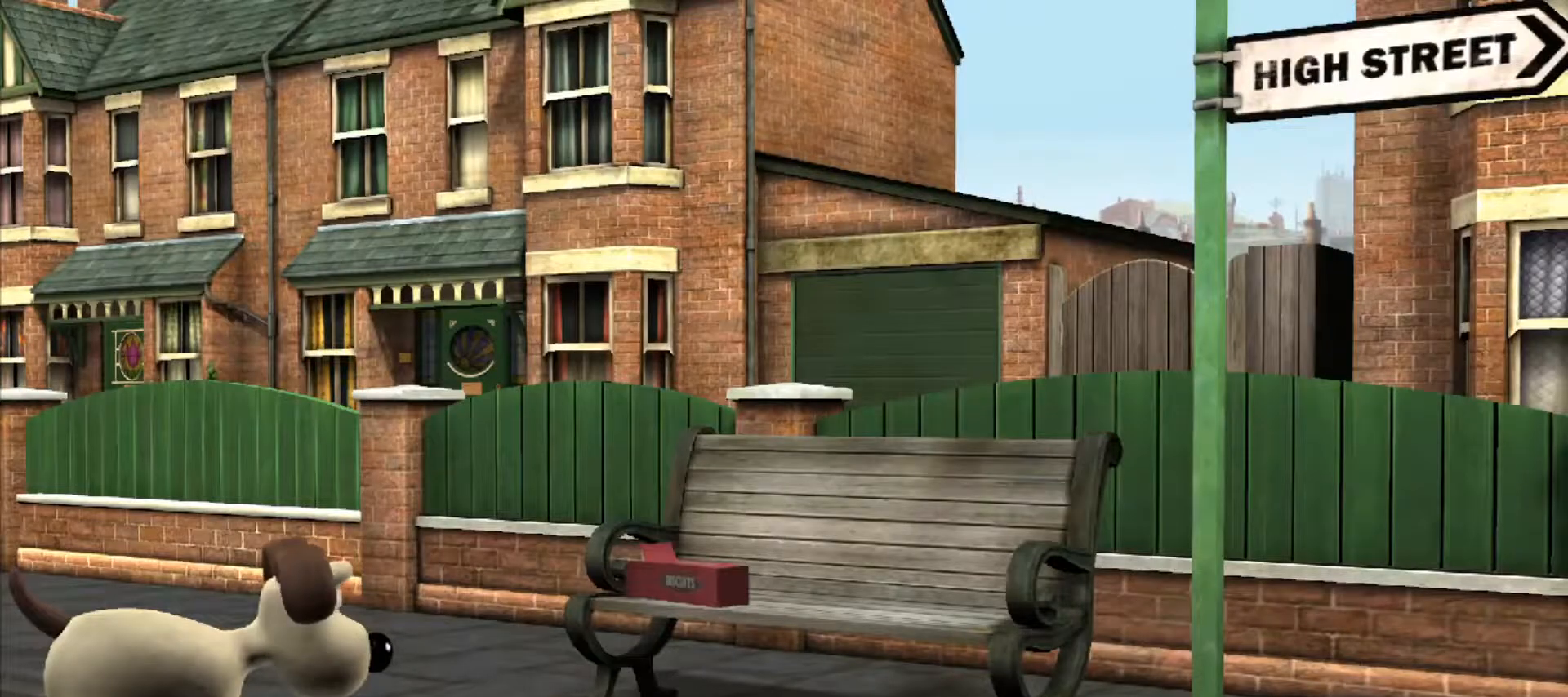
{"keys": [], "mouse": ["left"], "events": [[467, "mouse_left", "down"]]}
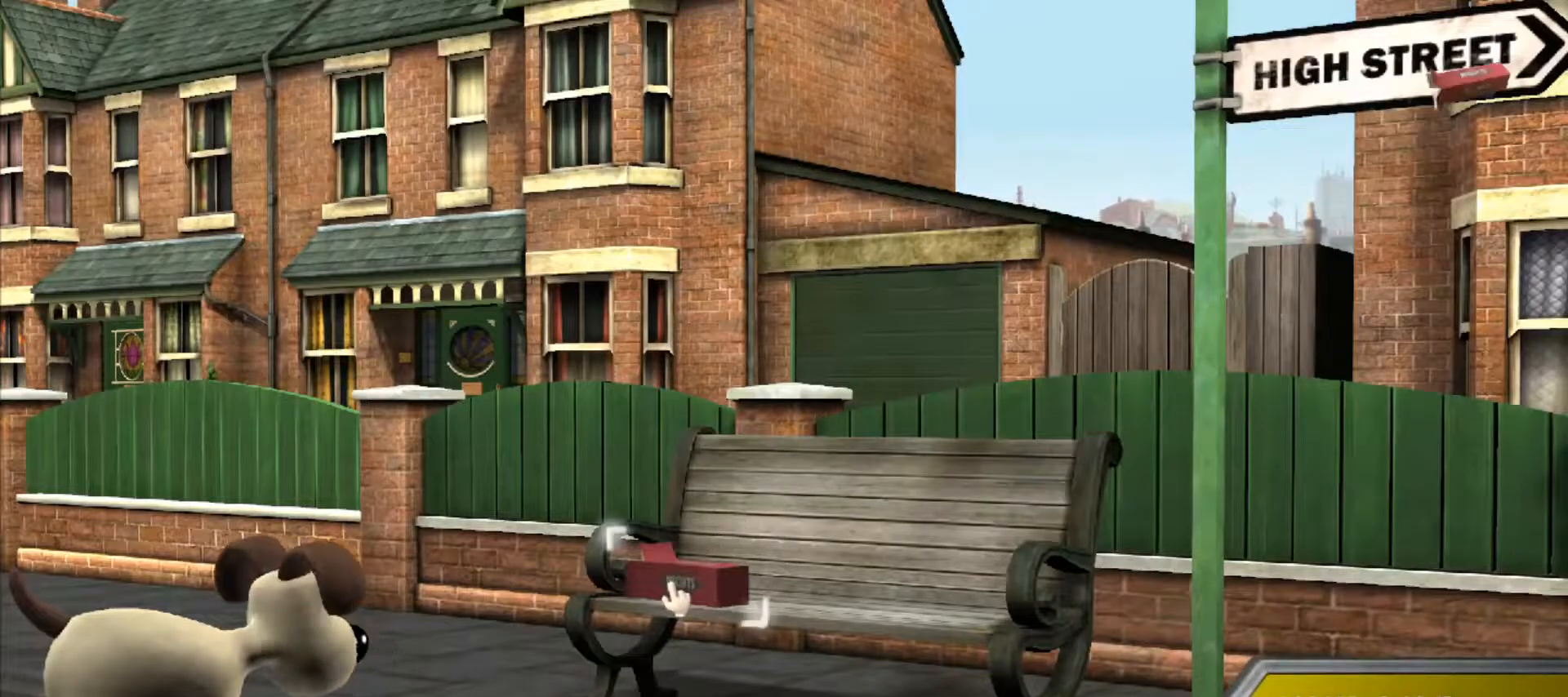
{"keys": [], "mouse": [], "events": [[67, "mouse_left", "up"]]}
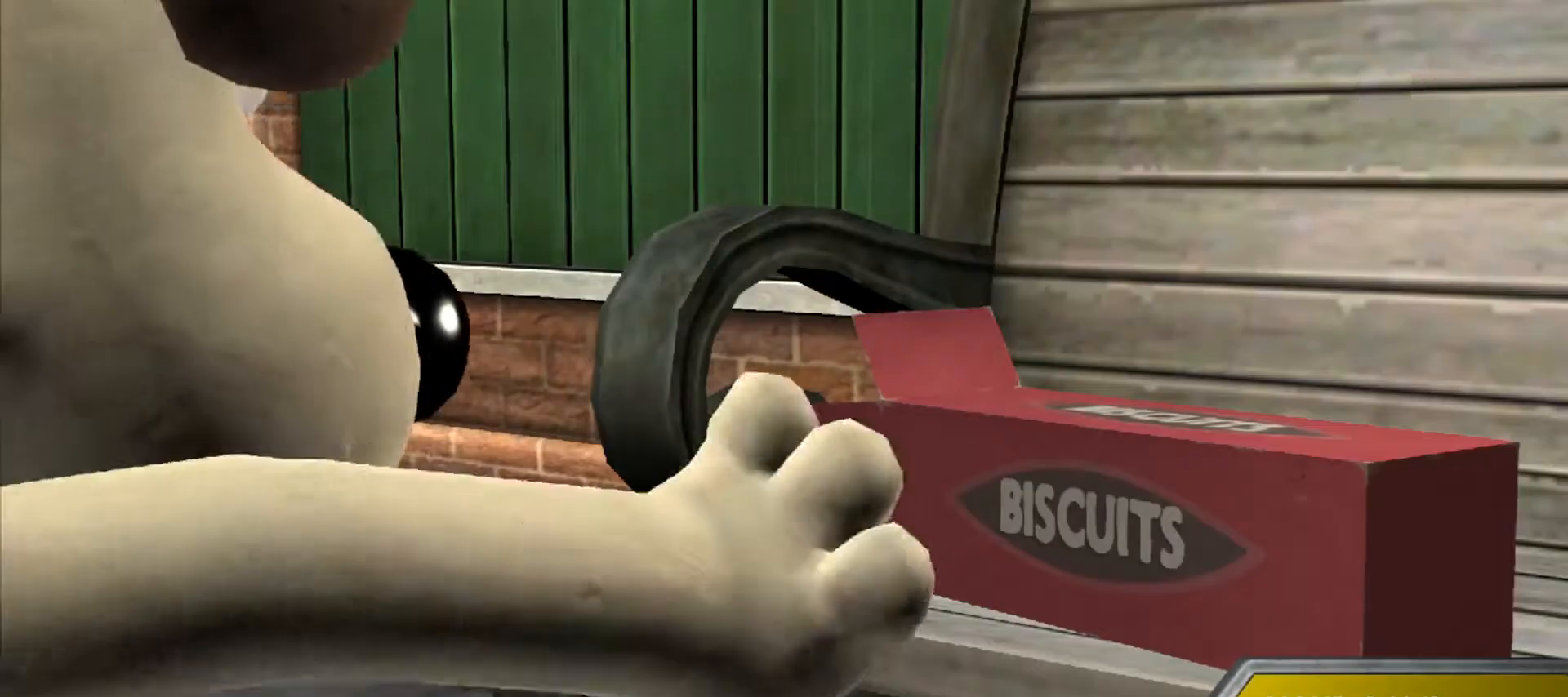
{"keys": [], "mouse": [], "events": []}
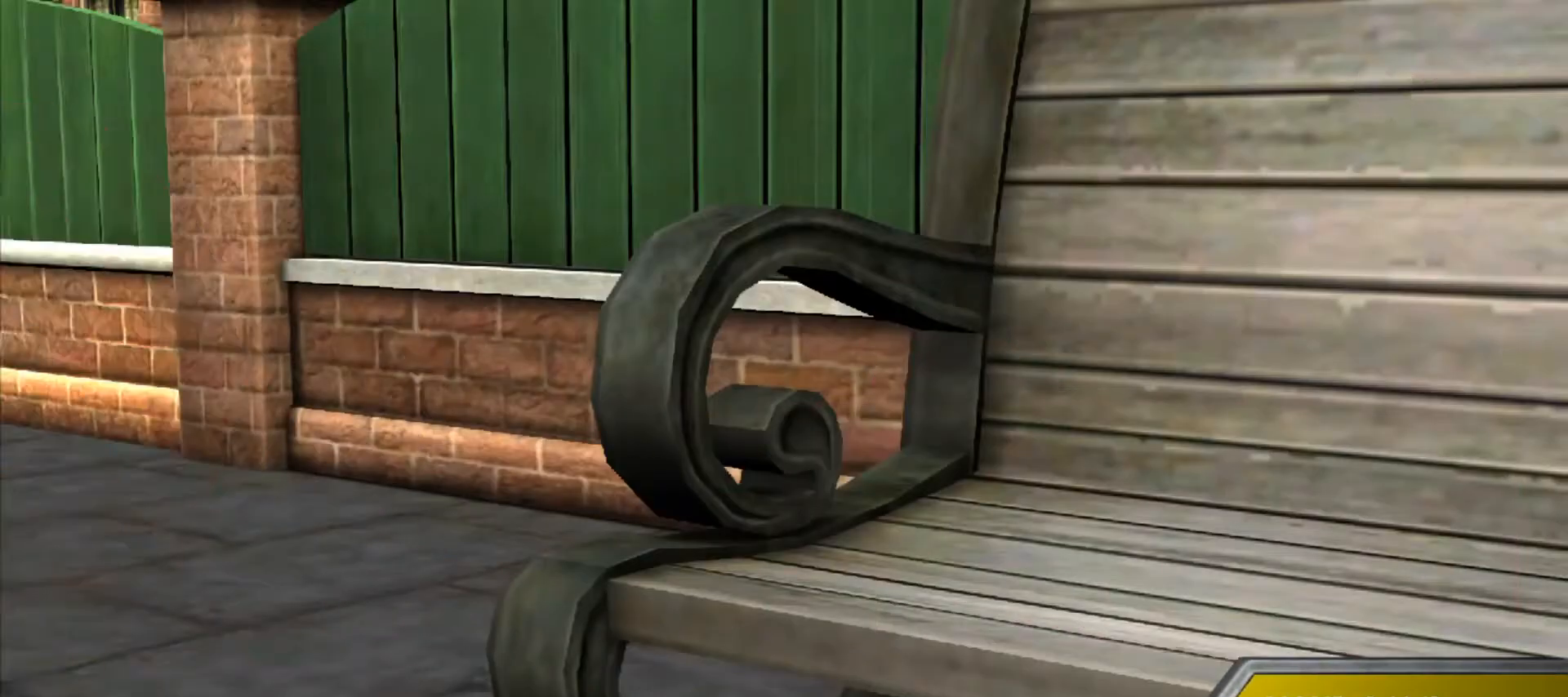
{"keys": [], "mouse": [], "events": []}
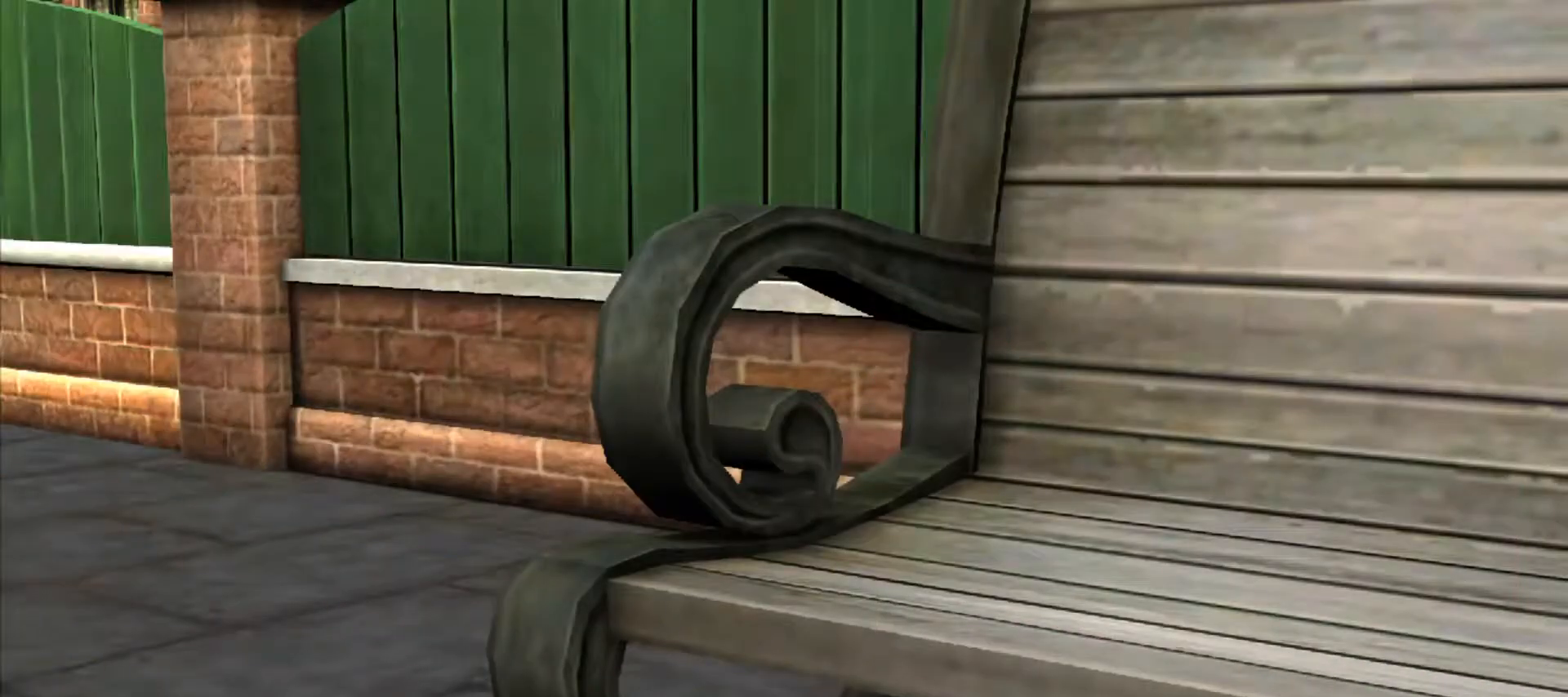
{"keys": ["a"], "mouse": [], "events": [[383, "a", "down"]]}
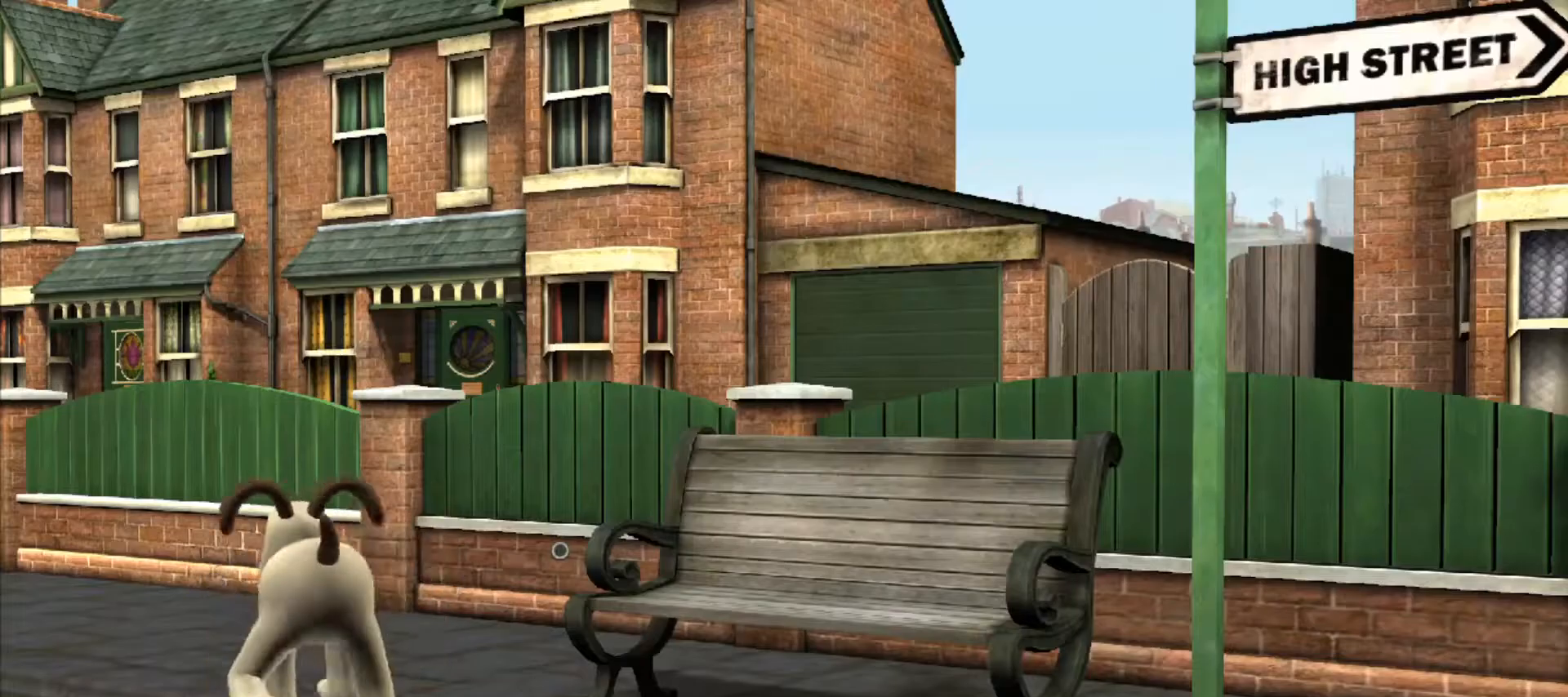
{"keys": ["a"], "mouse": [], "events": []}
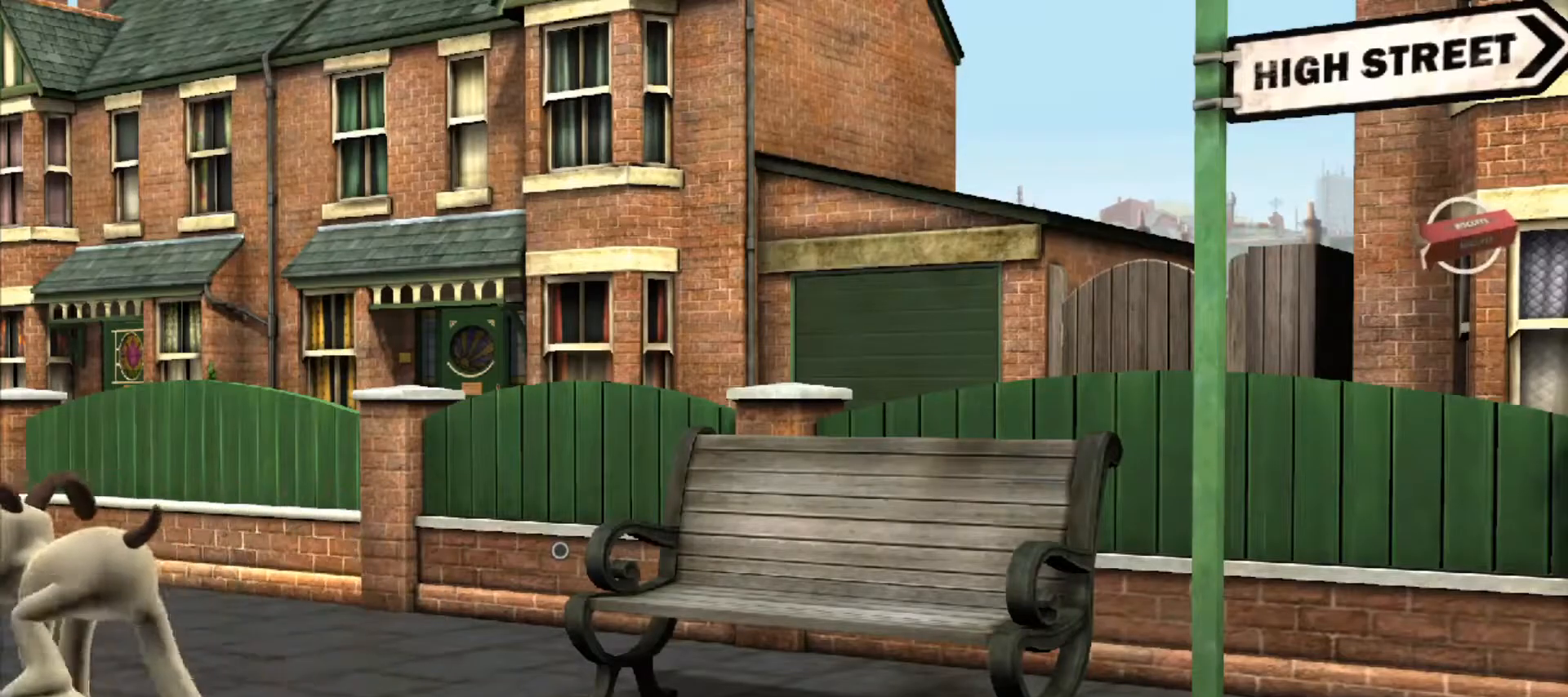
{"keys": ["a", "w"], "mouse": [], "events": [[283, "w", "down"]]}
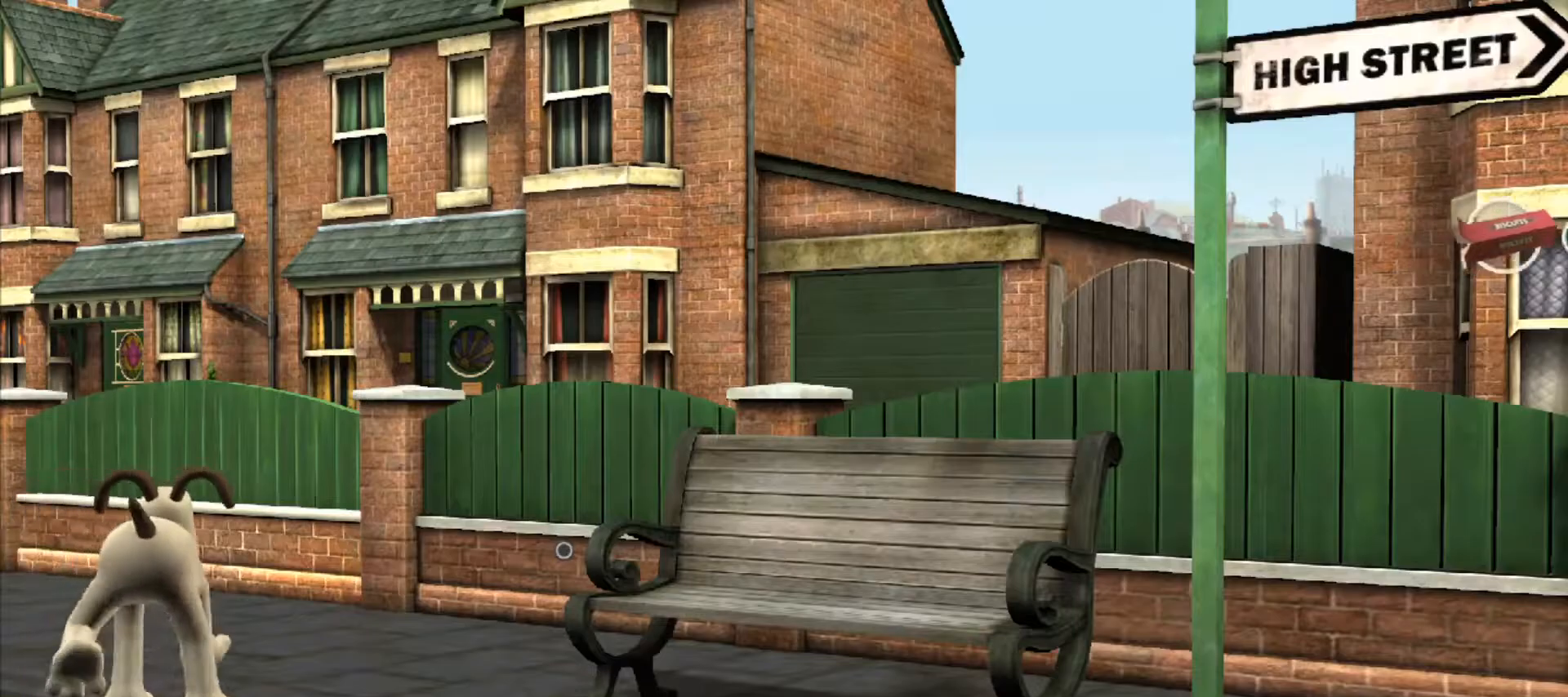
{"keys": ["a"], "mouse": [], "events": [[467, "w", "up"]]}
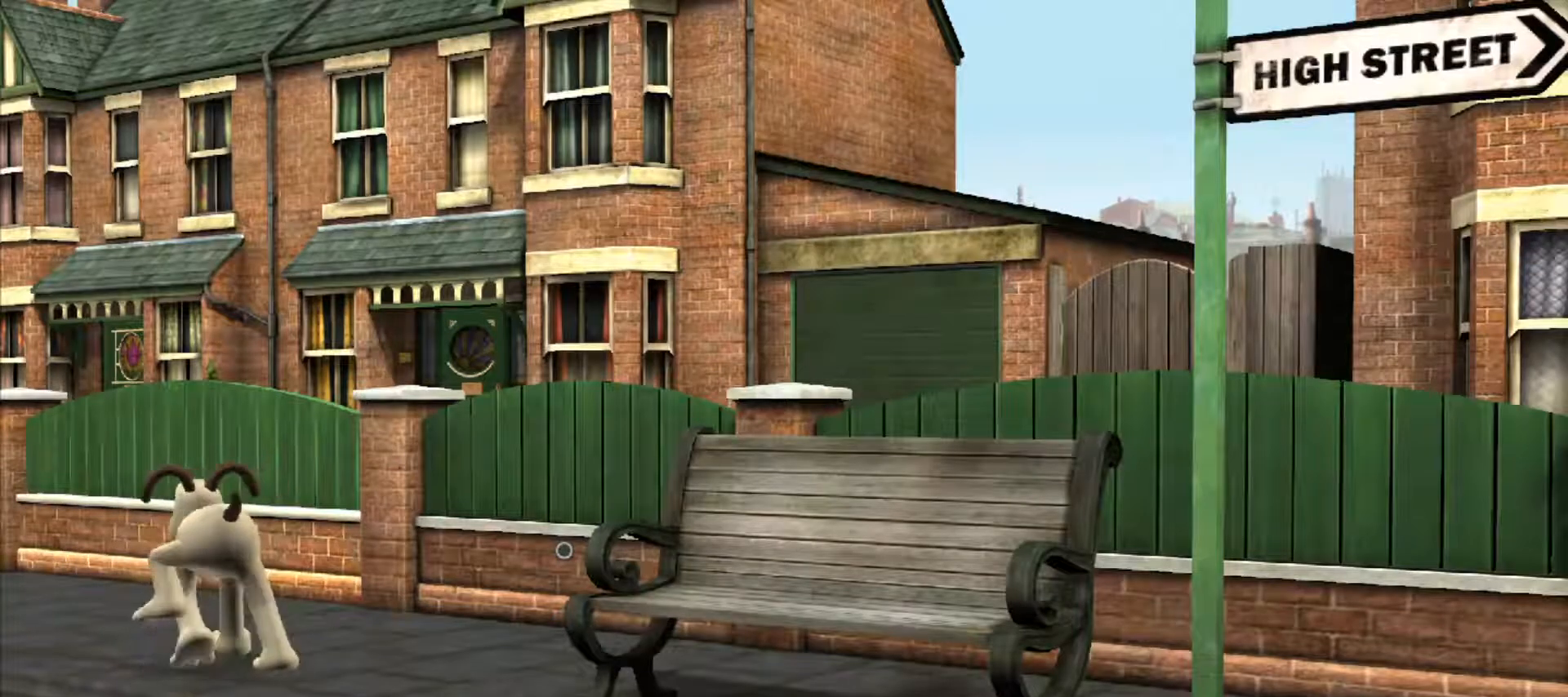
{"keys": ["a"], "mouse": [], "events": []}
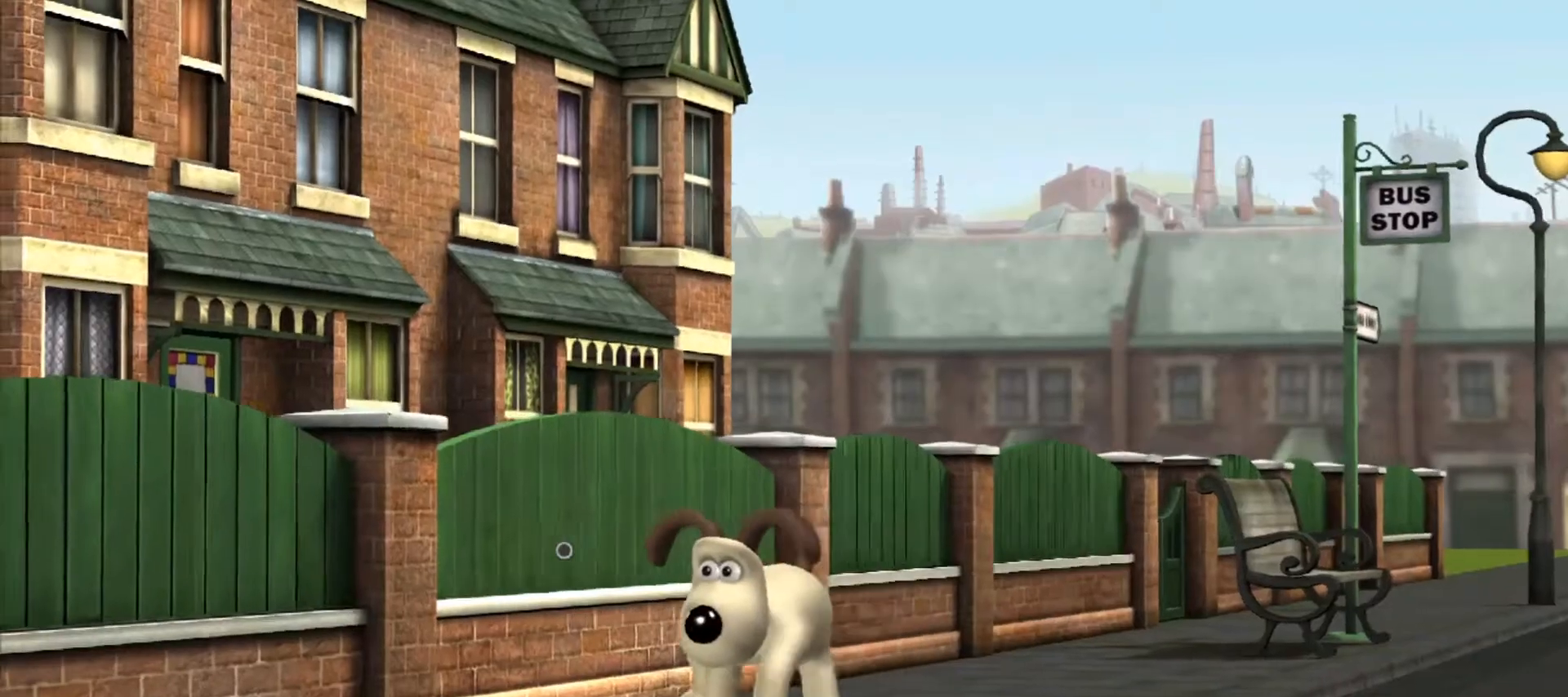
{"keys": [], "mouse": [], "events": [[450, "a", "up"]]}
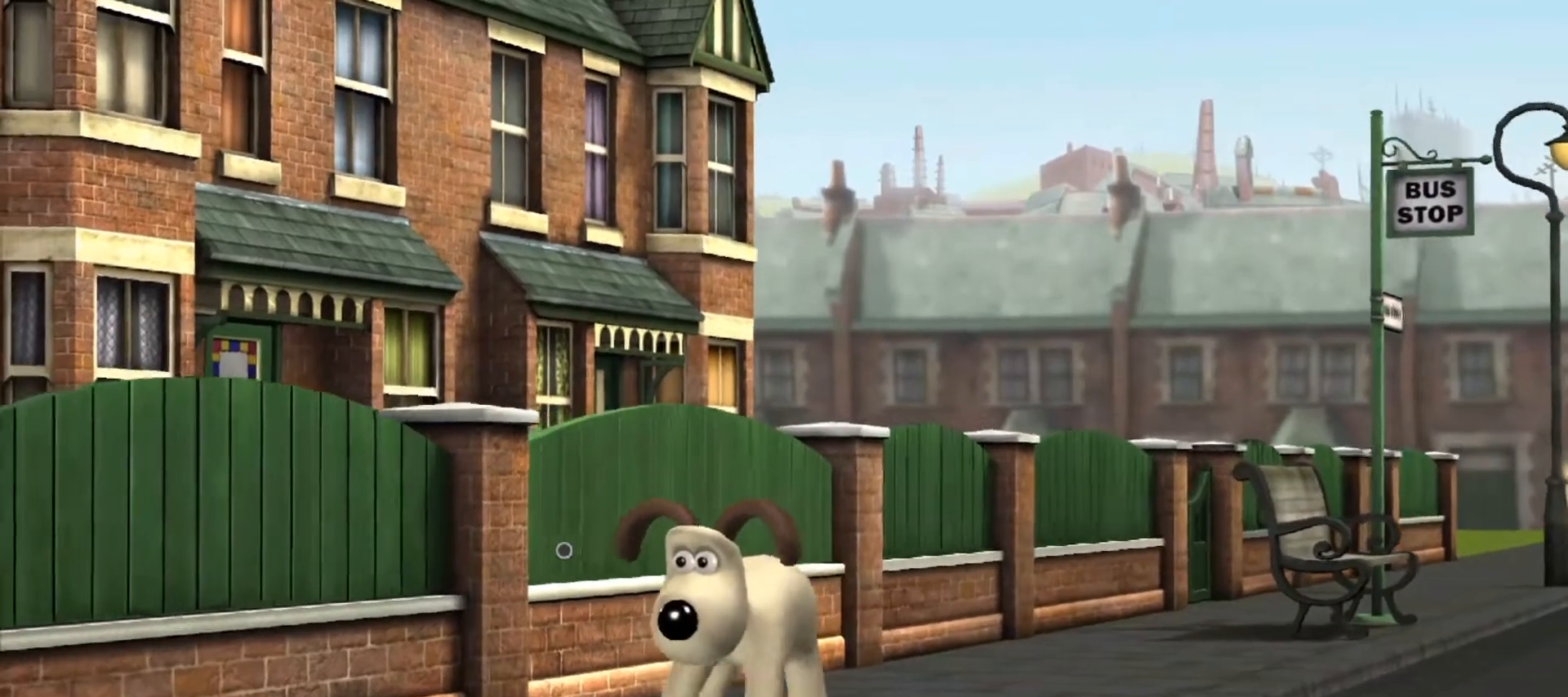
{"keys": ["a"], "mouse": [], "events": [[233, "a", "down"]]}
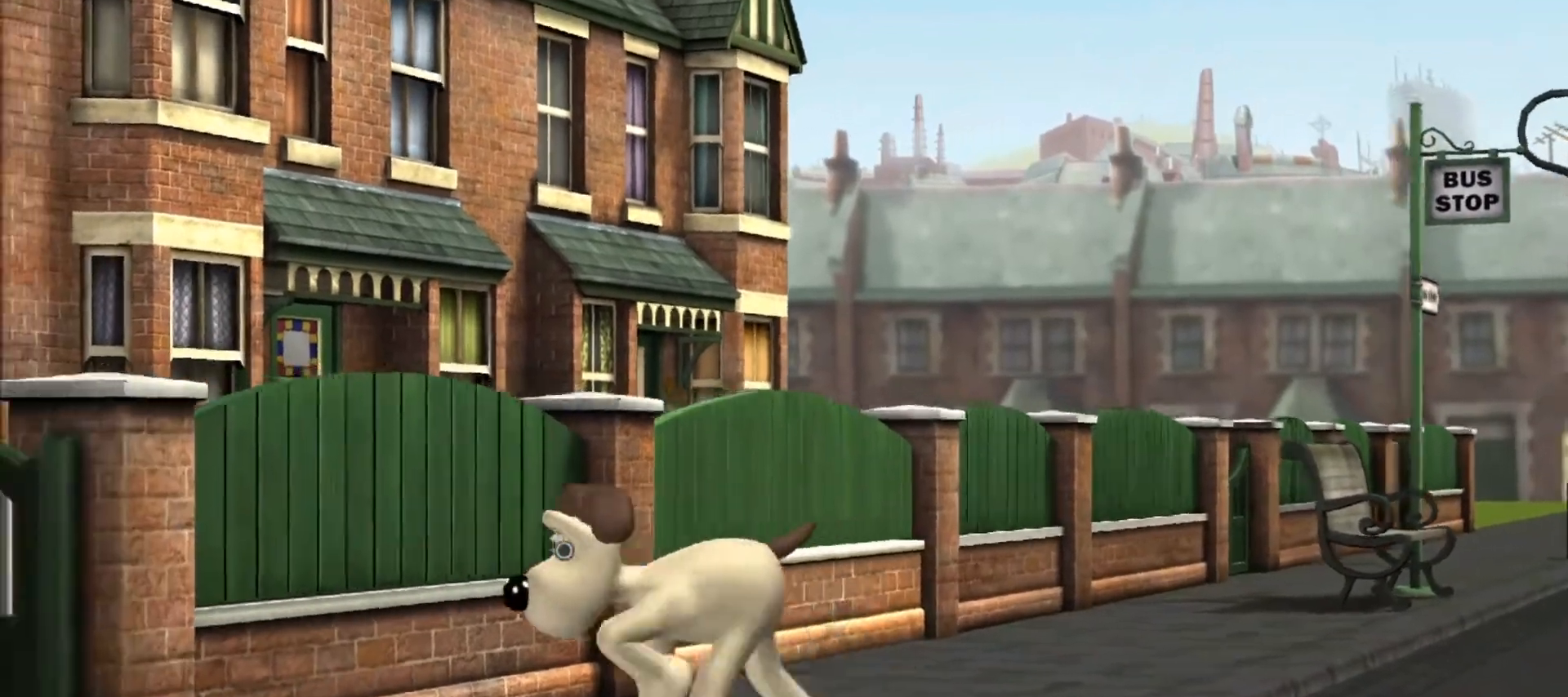
{"keys": ["a"], "mouse": [], "events": [[217, "s", "down"], [450, "s", "up"]]}
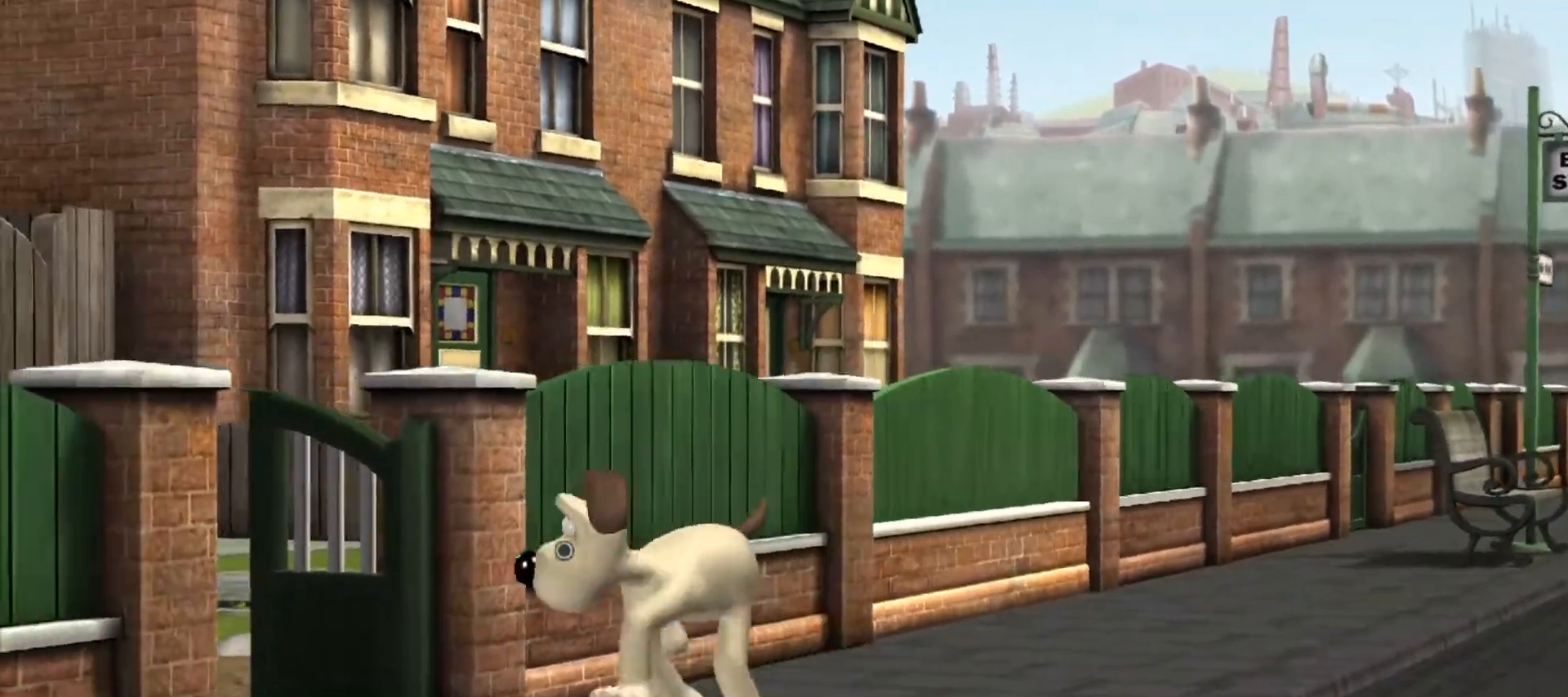
{"keys": ["a", "w"], "mouse": [], "events": [[417, "w", "down"]]}
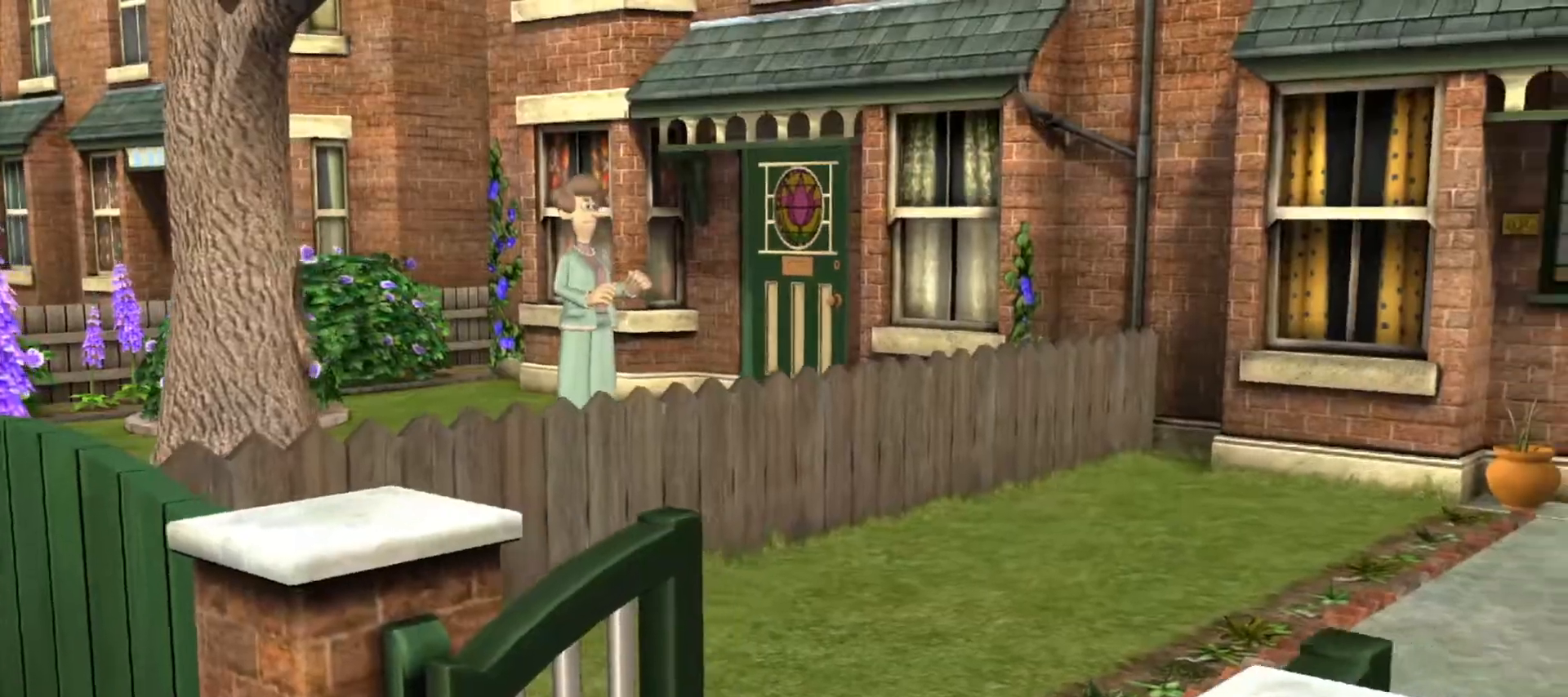
{"keys": [], "mouse": [], "events": [[150, "a", "up"], [150, "w", "up"]]}
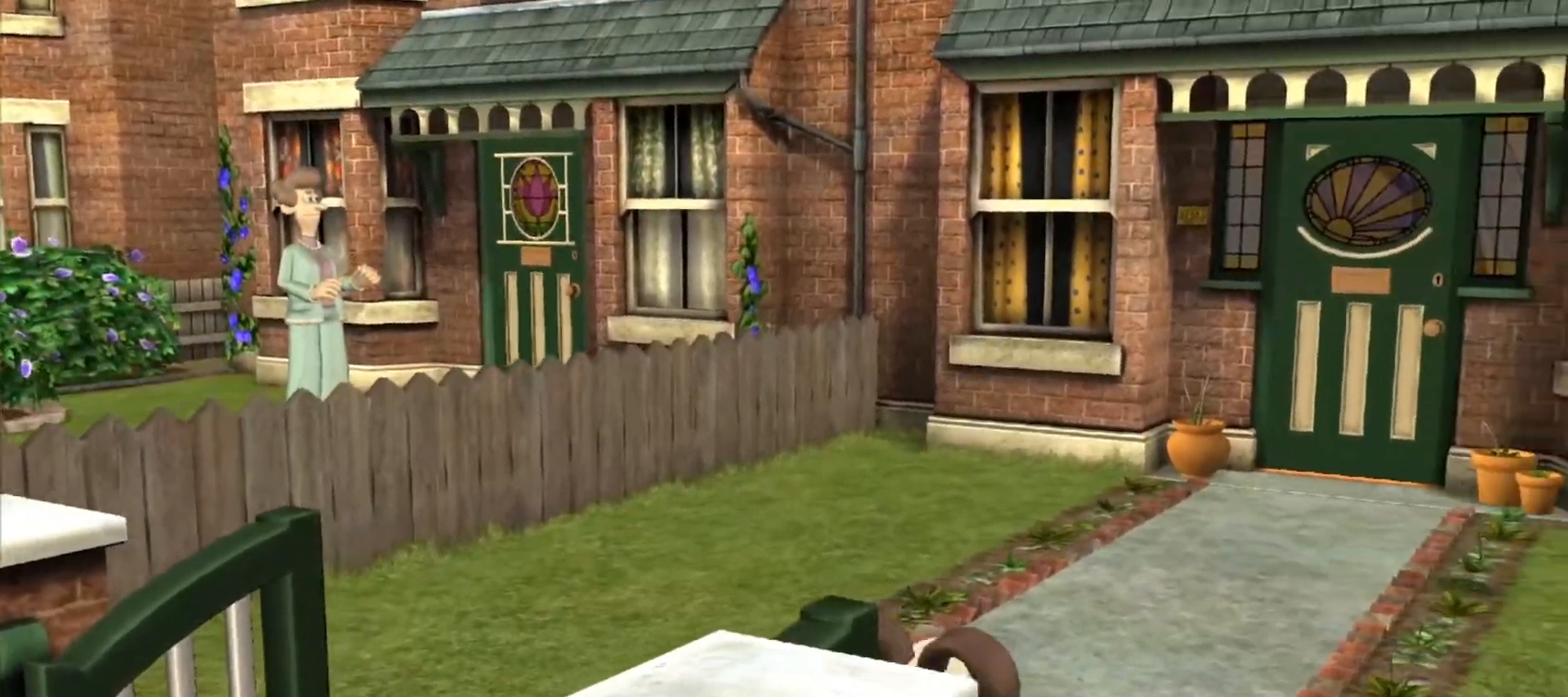
{"keys": [], "mouse": [], "events": []}
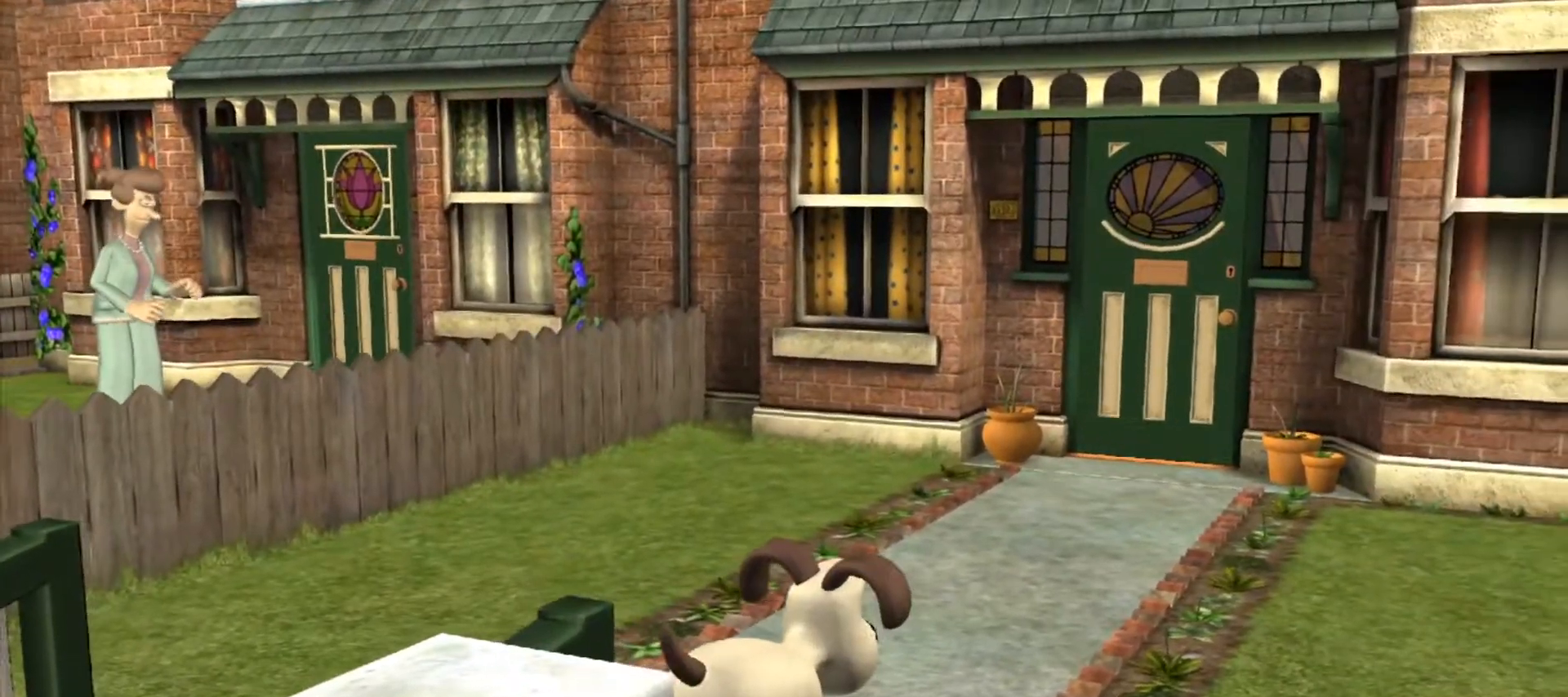
{"keys": ["a", "w"], "mouse": [], "events": [[183, "a", "down"], [183, "w", "down"]]}
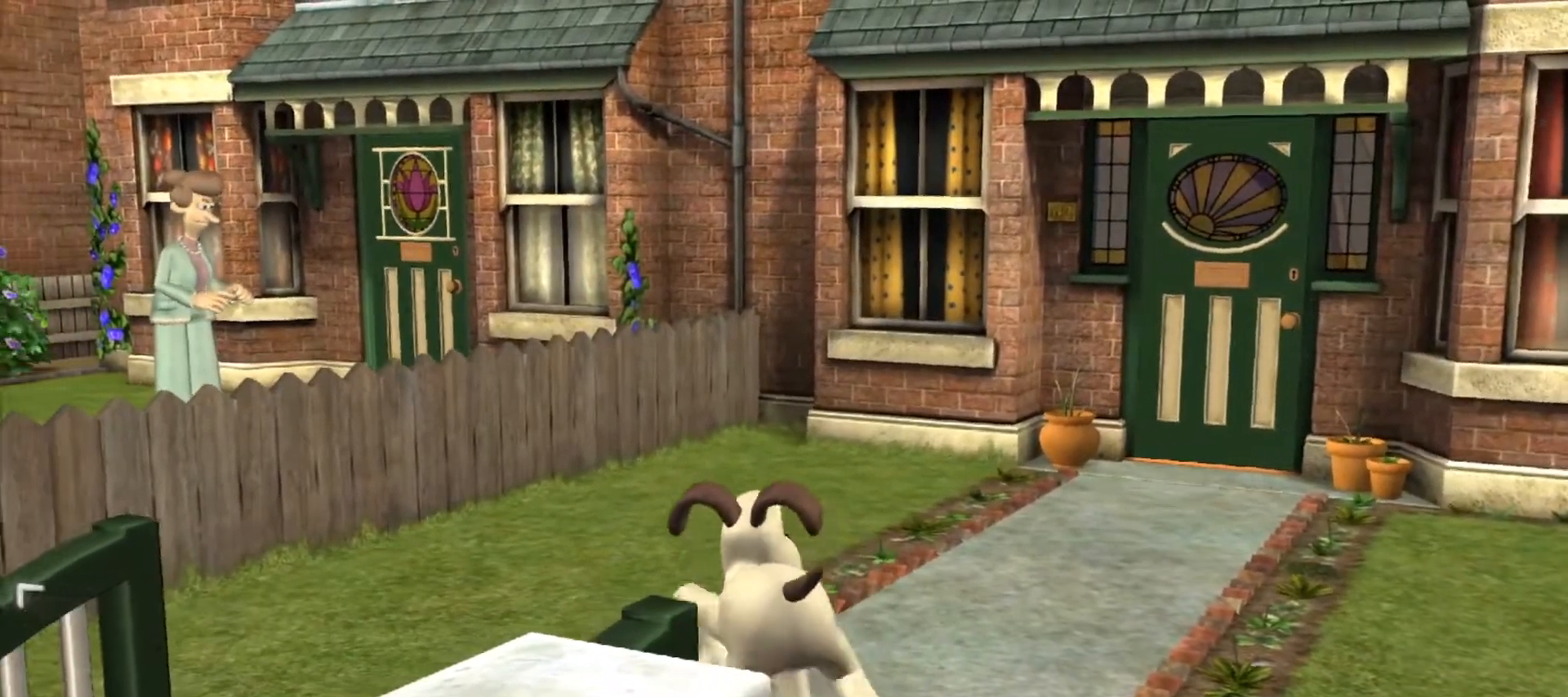
{"keys": ["a", "w"], "mouse": [], "events": []}
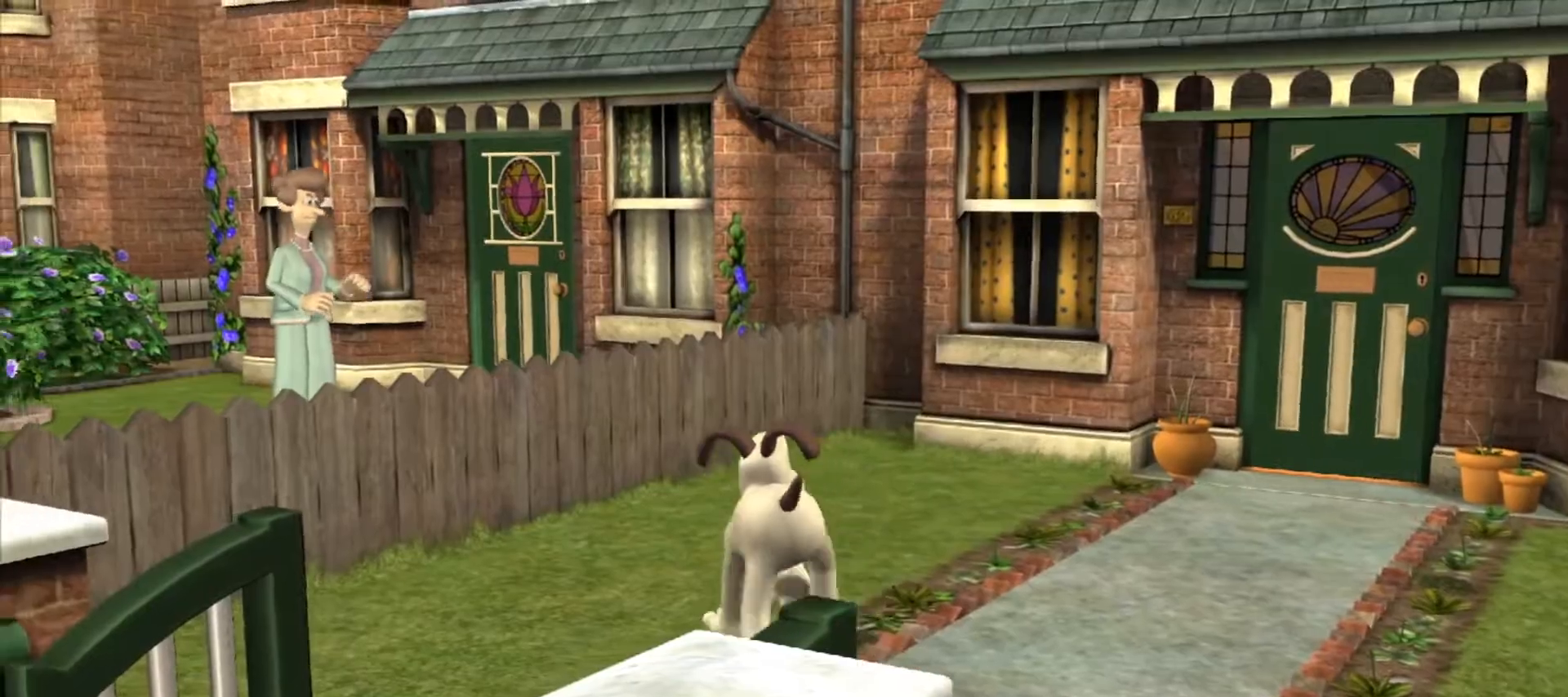
{"keys": ["a", "w"], "mouse": [], "events": []}
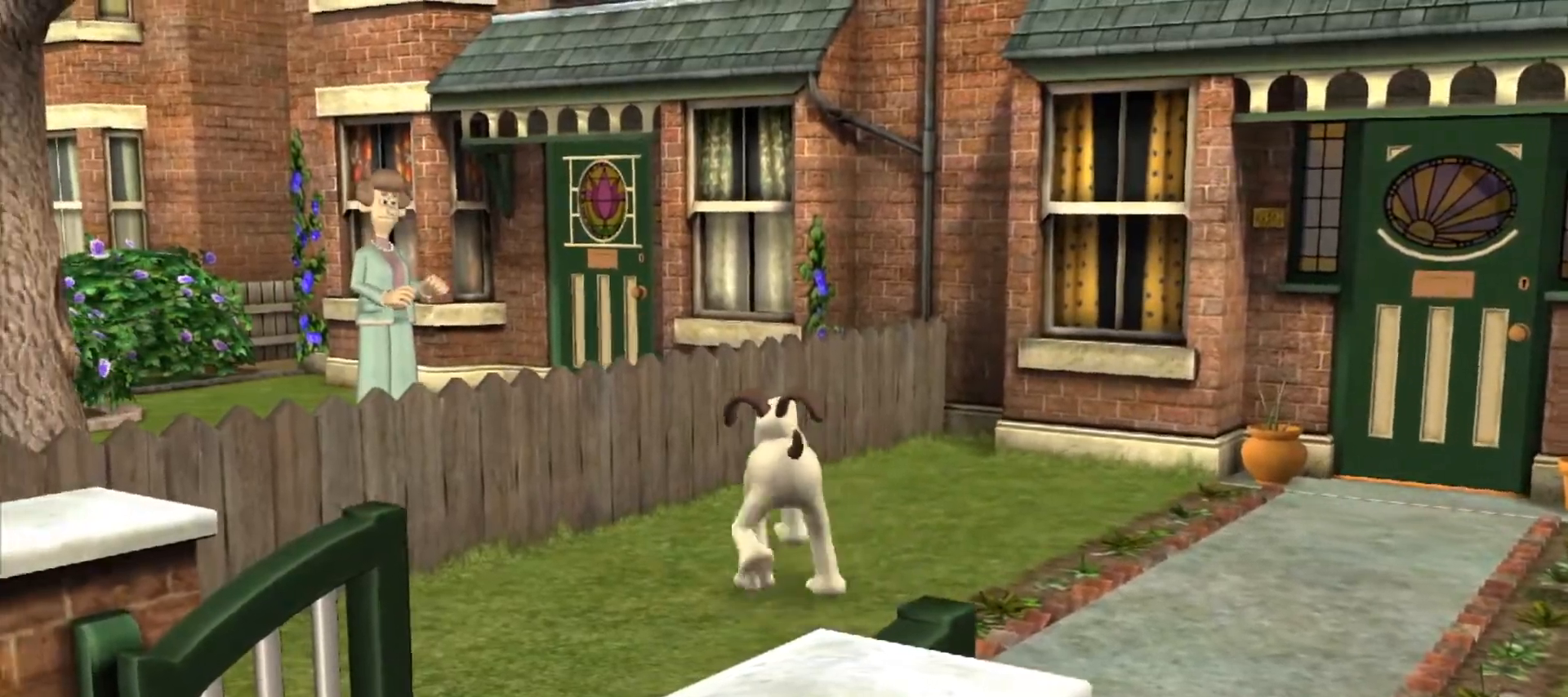
{"keys": ["ctrl", "shift"], "mouse": [], "events": [[333, "a", "up"], [333, "w", "up"], [500, "ctrl", "down"], [500, "shift", "down"]]}
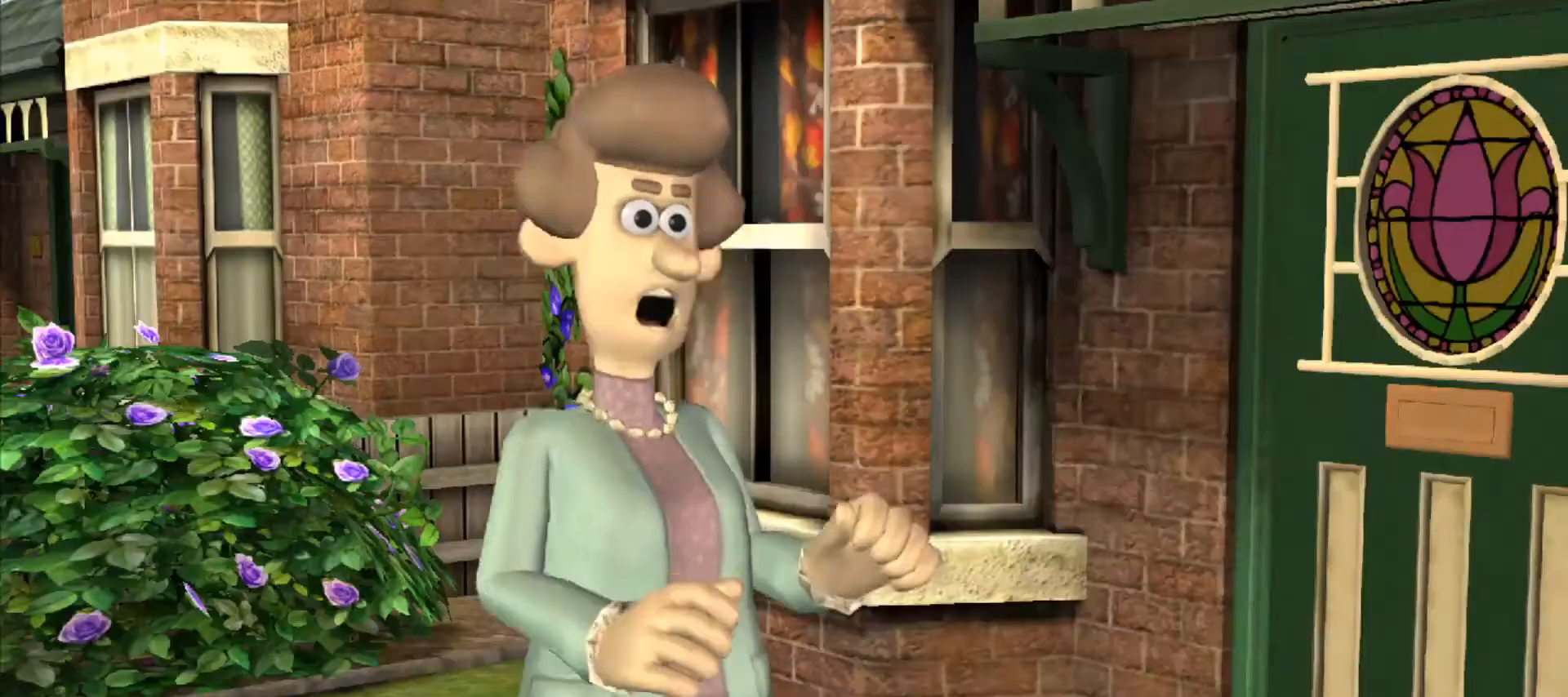
{"keys": [], "mouse": [], "events": [[50, "ctrl", "up"], [100, "shift", "up"], [150, "ctrl", "down"], [150, "shift", "down"], [183, "ctrl", "up"], [183, "shift", "up"], [283, "ctrl", "down"], [283, "shift", "down"], [333, "ctrl", "up"], [333, "shift", "up"], [433, "ctrl", "down"], [433, "shift", "down"], [467, "ctrl", "up"], [467, "shift", "up"]]}
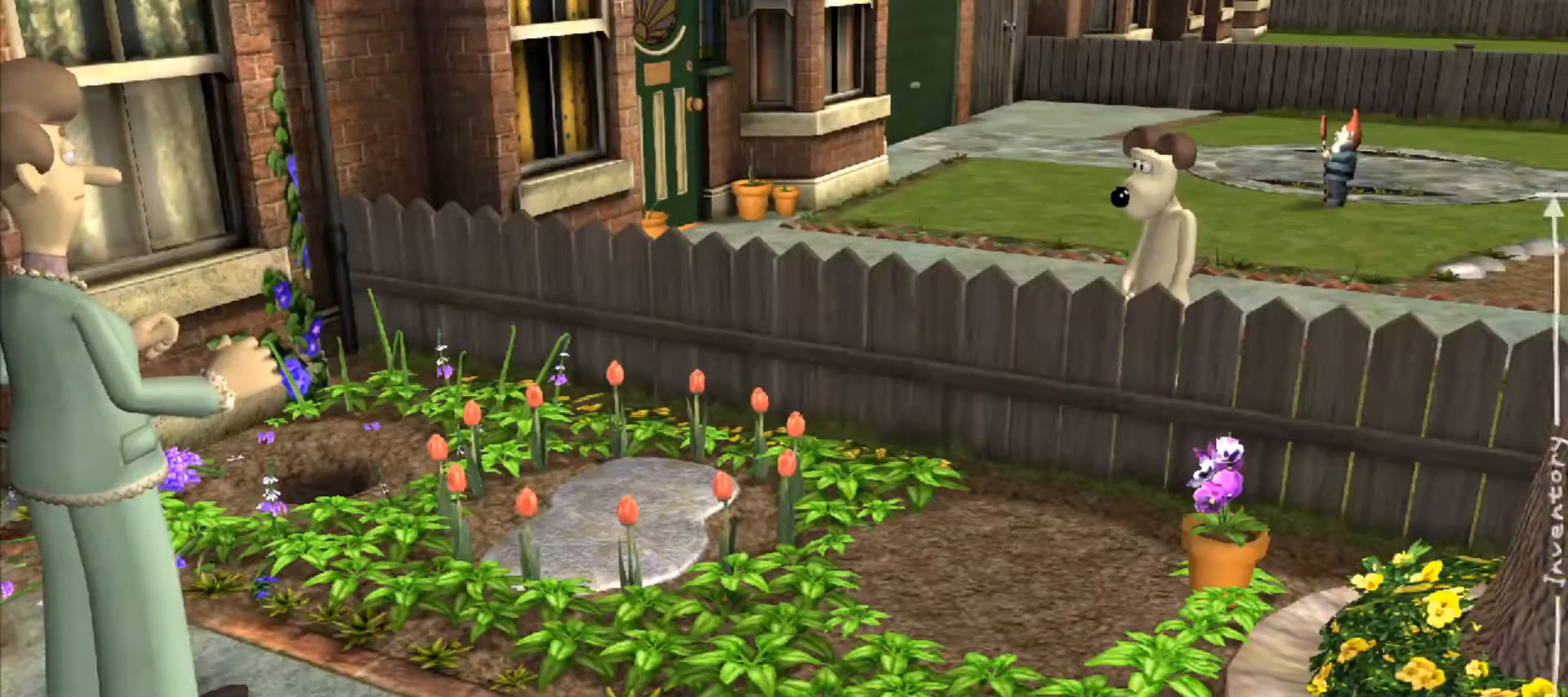
{"keys": [], "mouse": [], "events": [[67, "ctrl", "down"], [67, "shift", "down"], [117, "ctrl", "up"], [167, "shift", "up"], [450, "shift", "down"], [500, "shift", "up"]]}